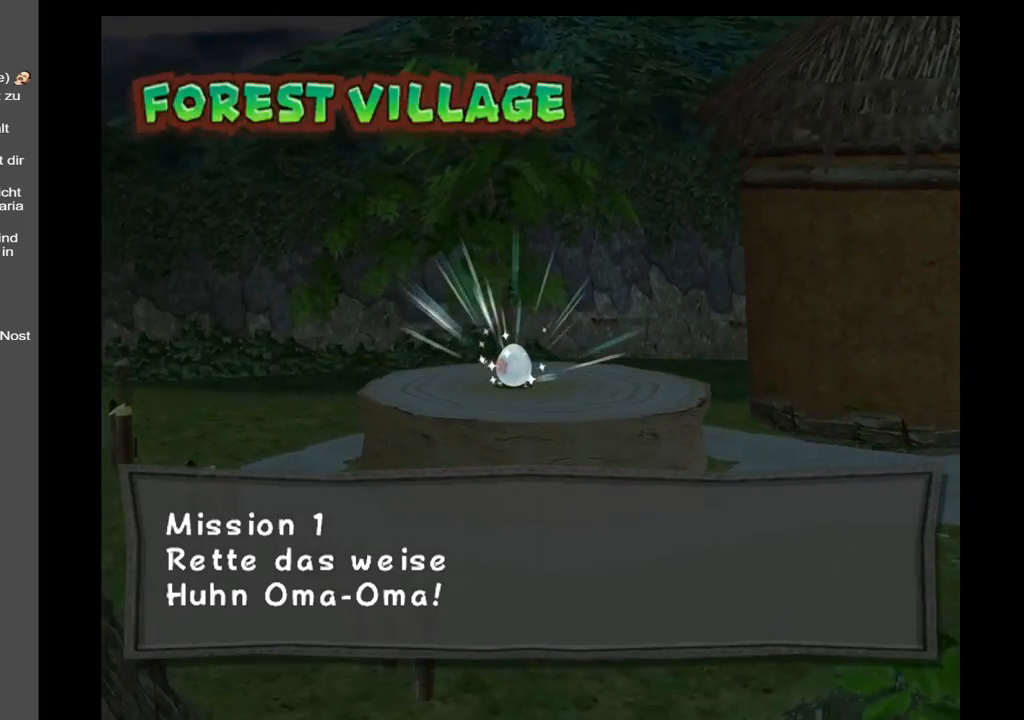
Gameplay with a controller (Xbox layout); each line is a JSON object with the inputs held at the frame after it. "events" lists button and stick changes between this image and that frame as [ms after this image, input, new state], when the widget could be followed in between. Not read: L3 R3.
{"buttons": [], "left_stick": "center", "right_stick": "center", "events": [[167, "A", "down"], [317, "A", "up"]]}
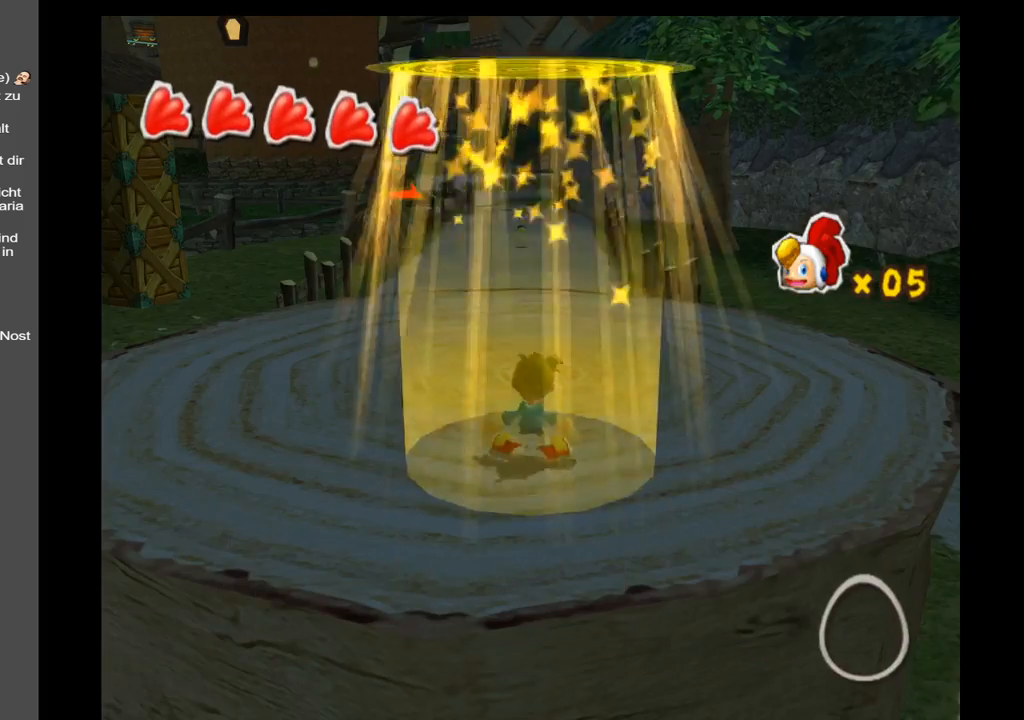
{"buttons": [], "left_stick": "up-left", "right_stick": "left", "events": [[383, "left_stick", "up-left"], [450, "right_stick", "left"]]}
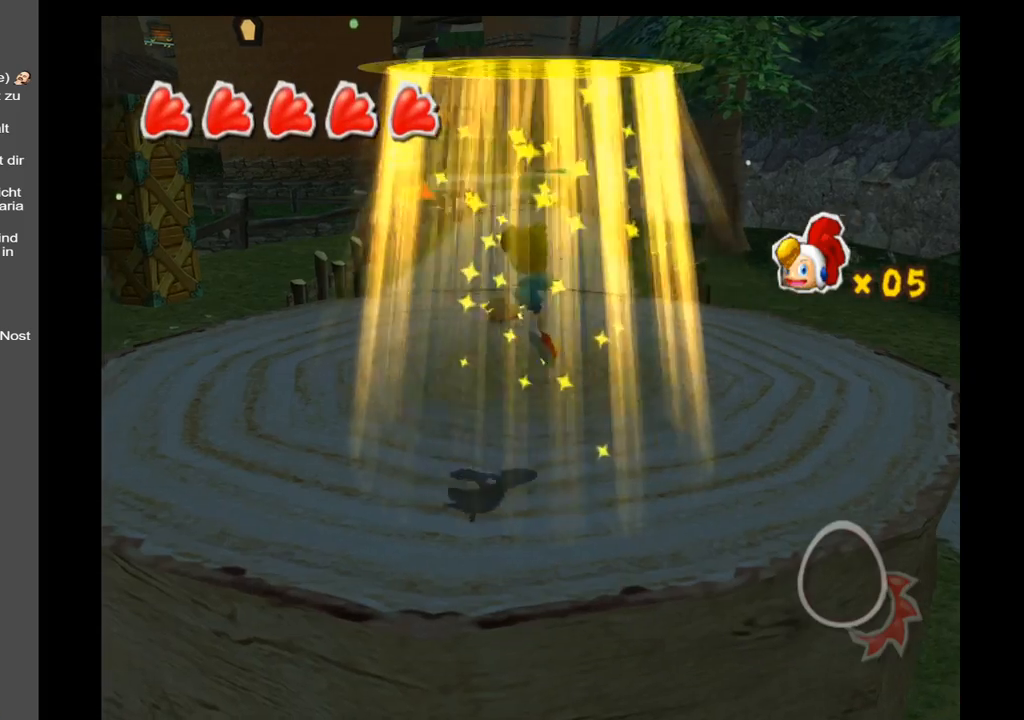
{"buttons": [], "left_stick": "left", "right_stick": "left", "events": [[433, "left_stick", "left"]]}
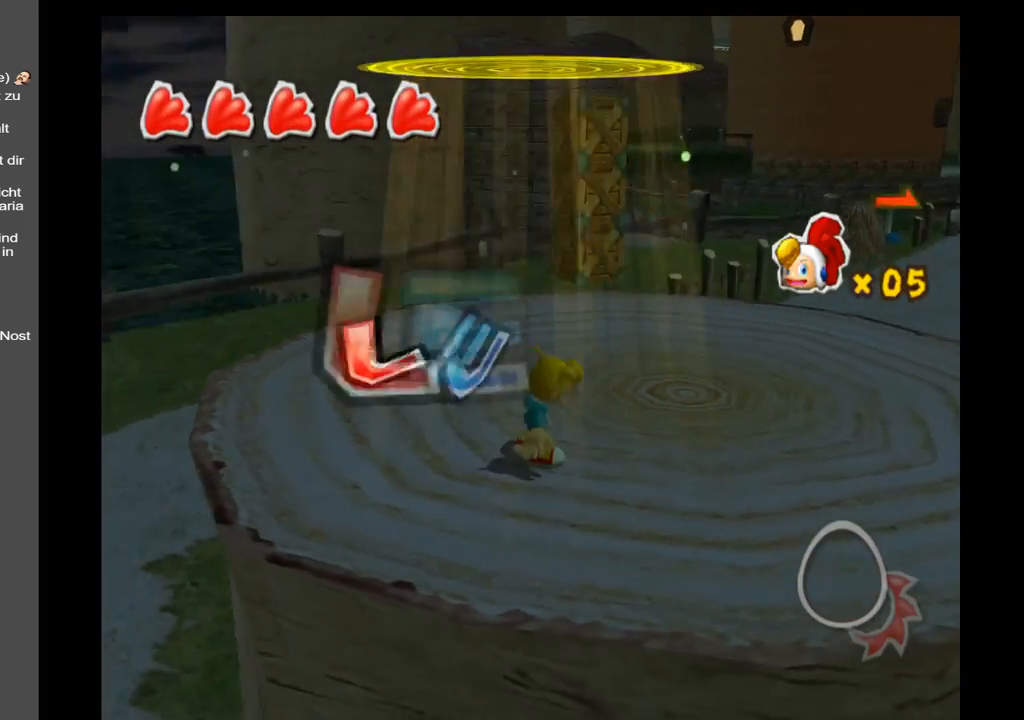
{"buttons": [], "left_stick": "center", "right_stick": "up-right", "events": [[33, "left_stick", "center"], [117, "right_stick", "center"], [133, "left_stick", "right"], [267, "right_stick", "up-right"], [317, "left_stick", "center"]]}
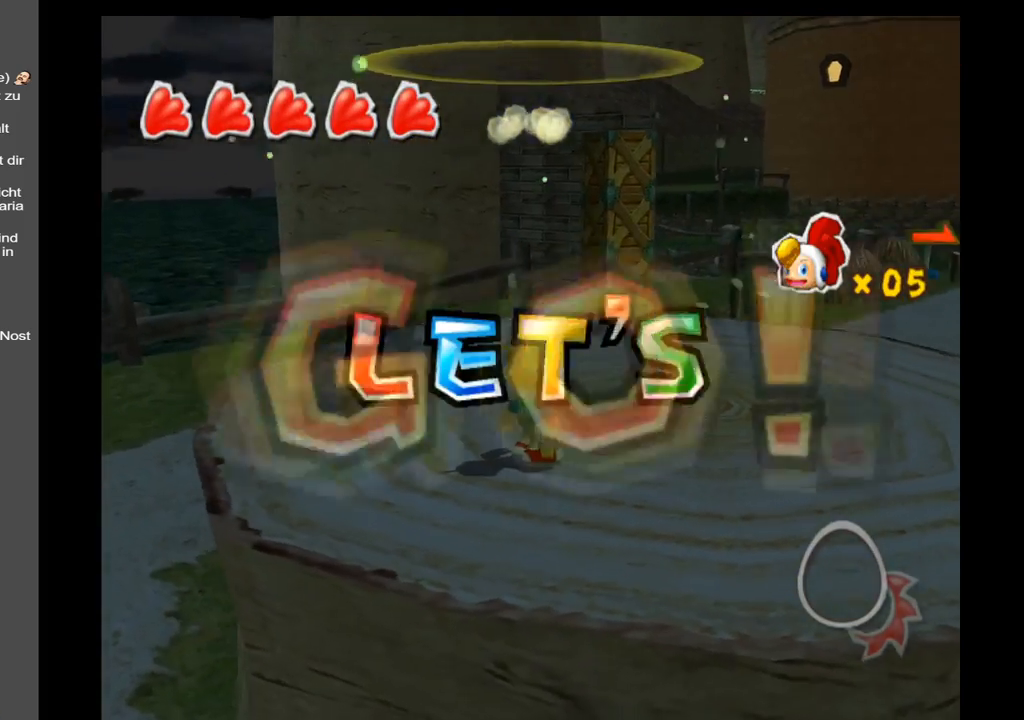
{"buttons": [], "left_stick": "up", "right_stick": "up-right", "events": [[133, "left_stick", "up"]]}
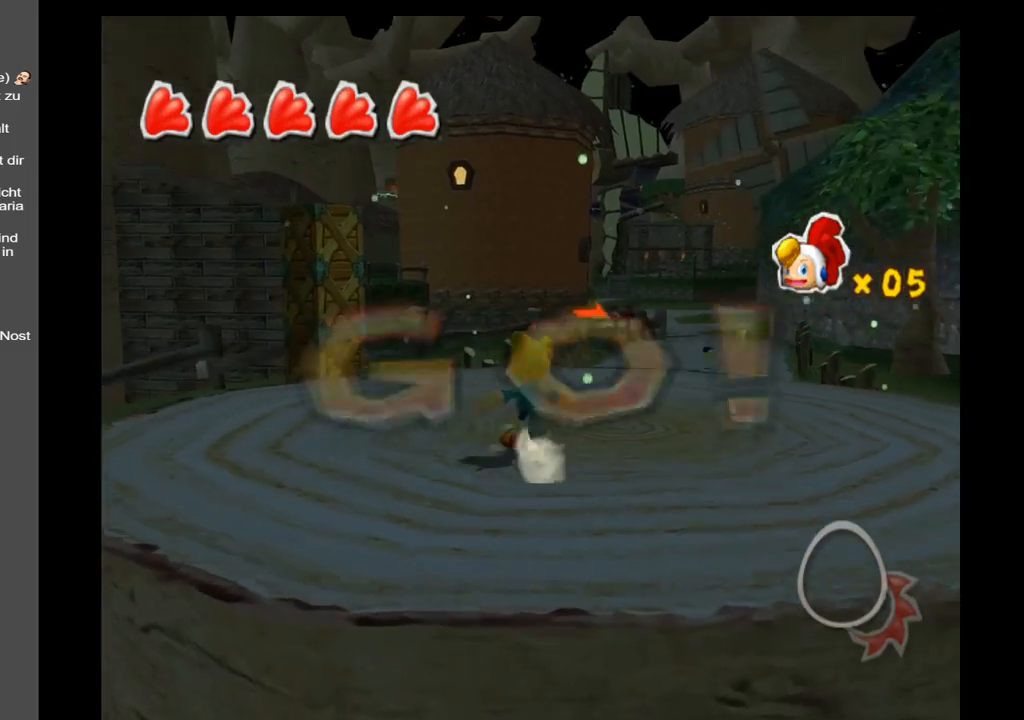
{"buttons": [], "left_stick": "right", "right_stick": "up-right", "events": [[133, "left_stick", "left"], [283, "left_stick", "center"], [367, "left_stick", "right"]]}
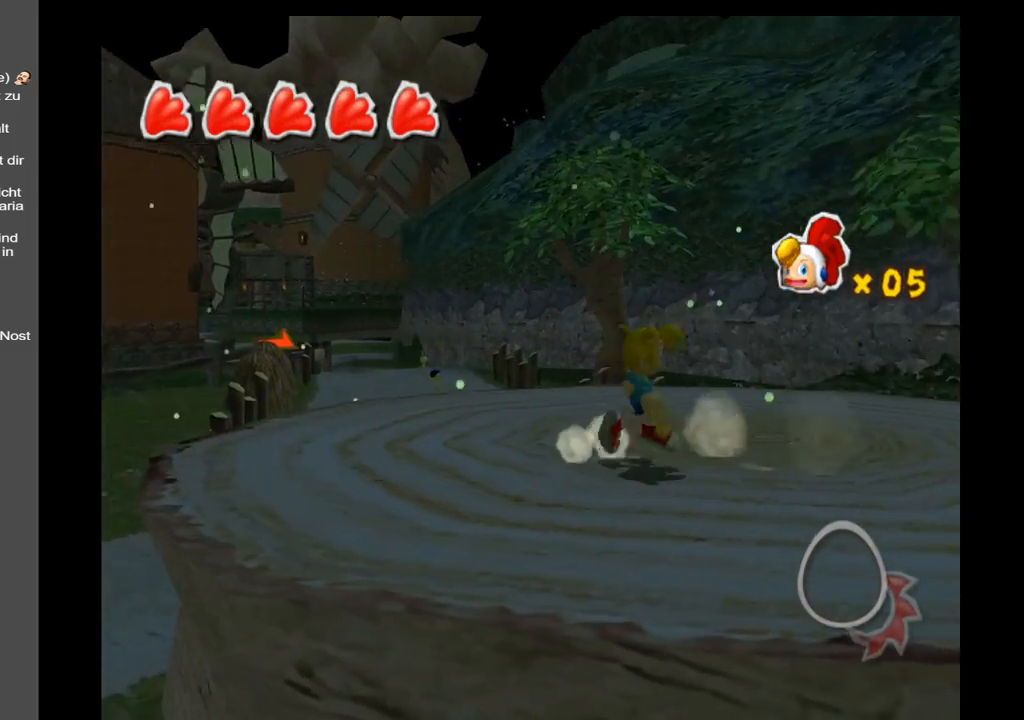
{"buttons": [], "left_stick": "up-right", "right_stick": "up-right", "events": [[483, "left_stick", "up-right"]]}
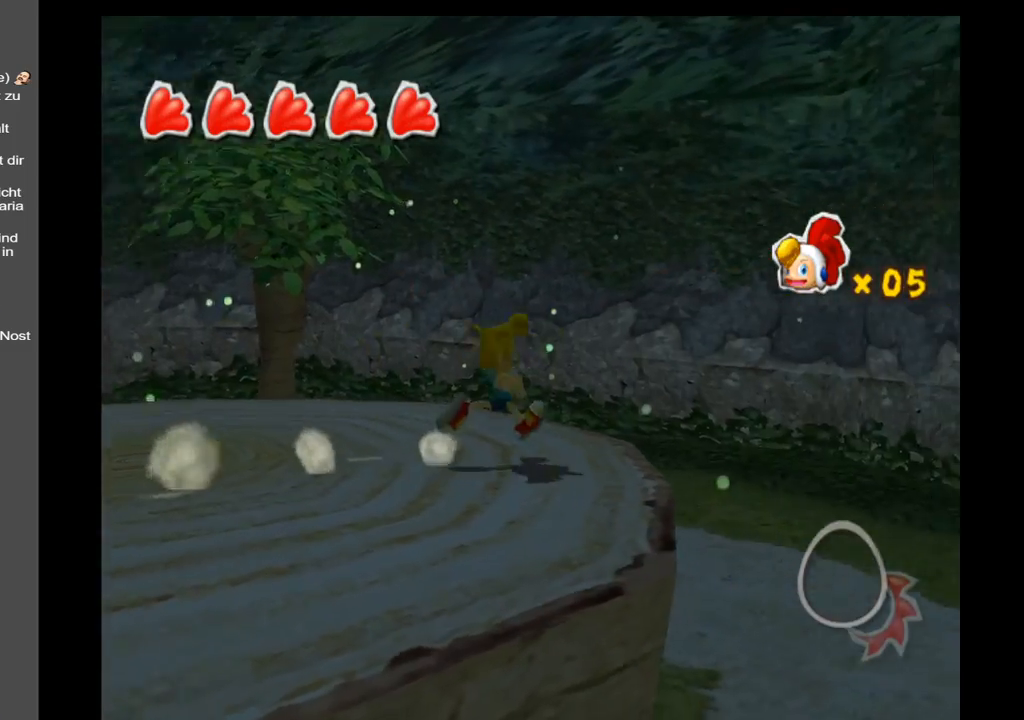
{"buttons": [], "left_stick": "up-right", "right_stick": "up-right", "events": []}
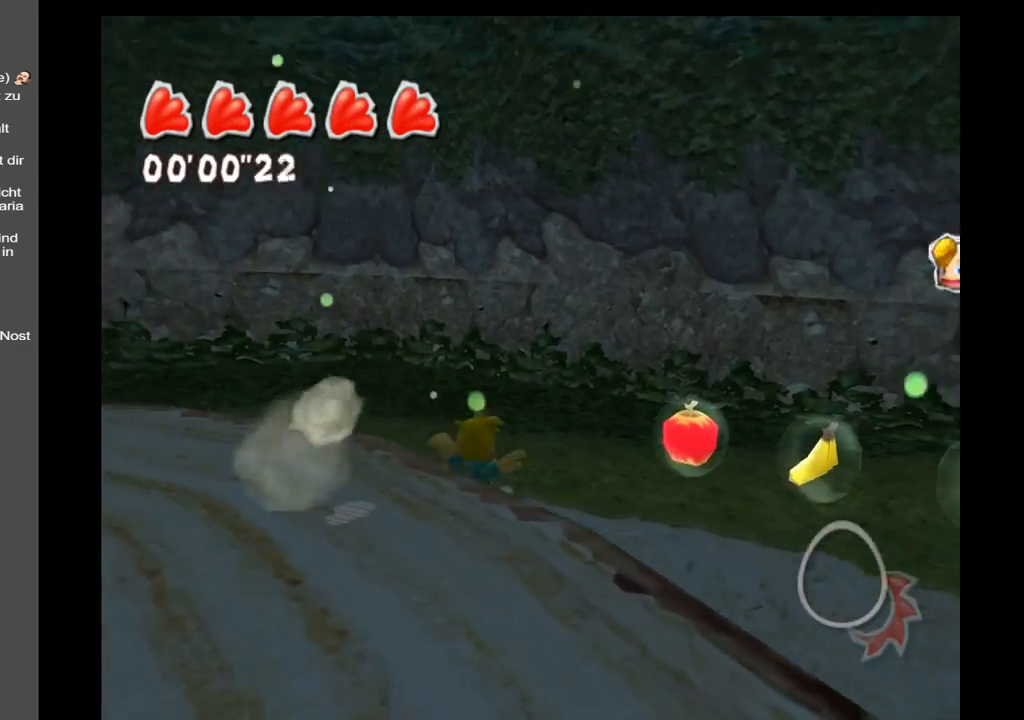
{"buttons": [], "left_stick": "right", "right_stick": "up-right", "events": [[350, "left_stick", "right"]]}
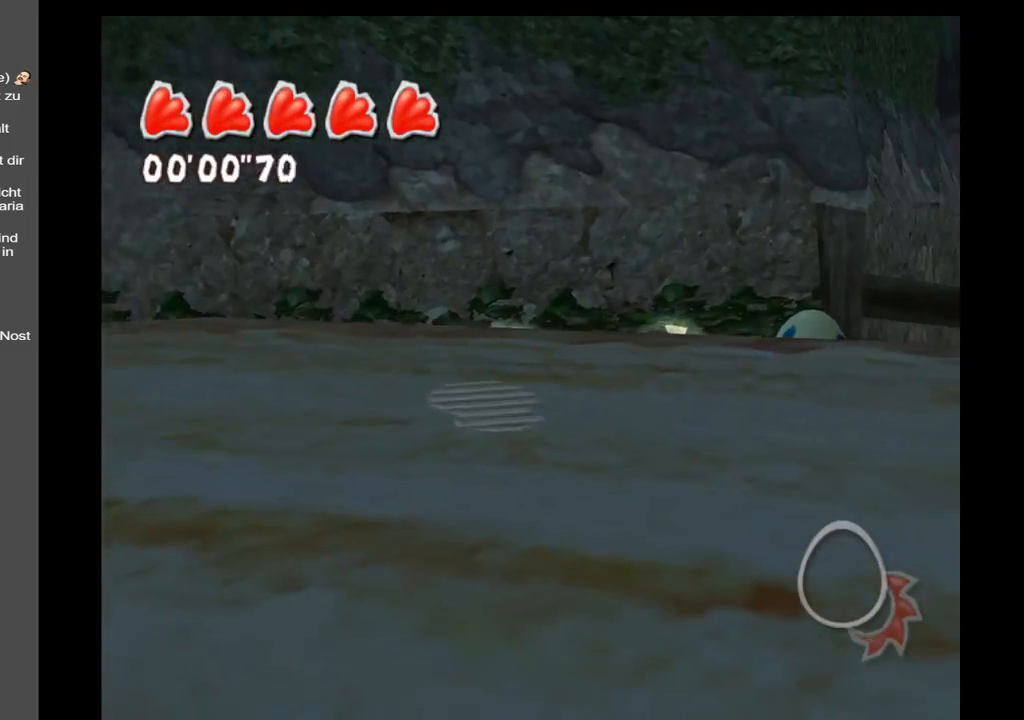
{"buttons": [], "left_stick": "up-right", "right_stick": "up-right", "events": [[150, "left_stick", "up-right"]]}
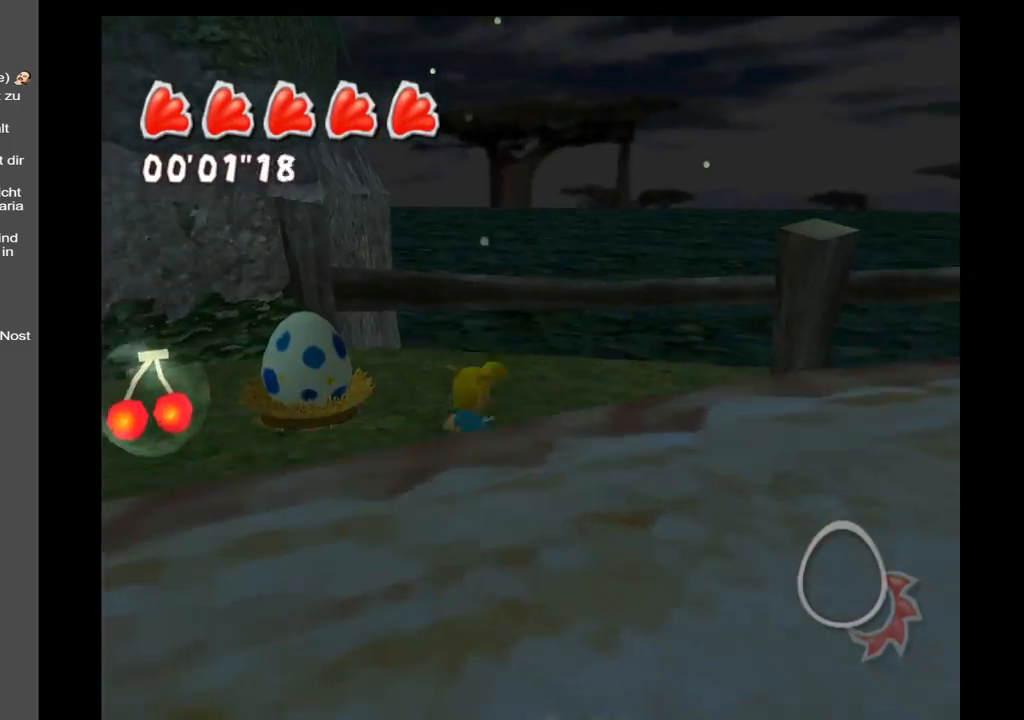
{"buttons": [], "left_stick": "left", "right_stick": "up-right", "events": [[100, "left_stick", "up-left"], [433, "left_stick", "left"]]}
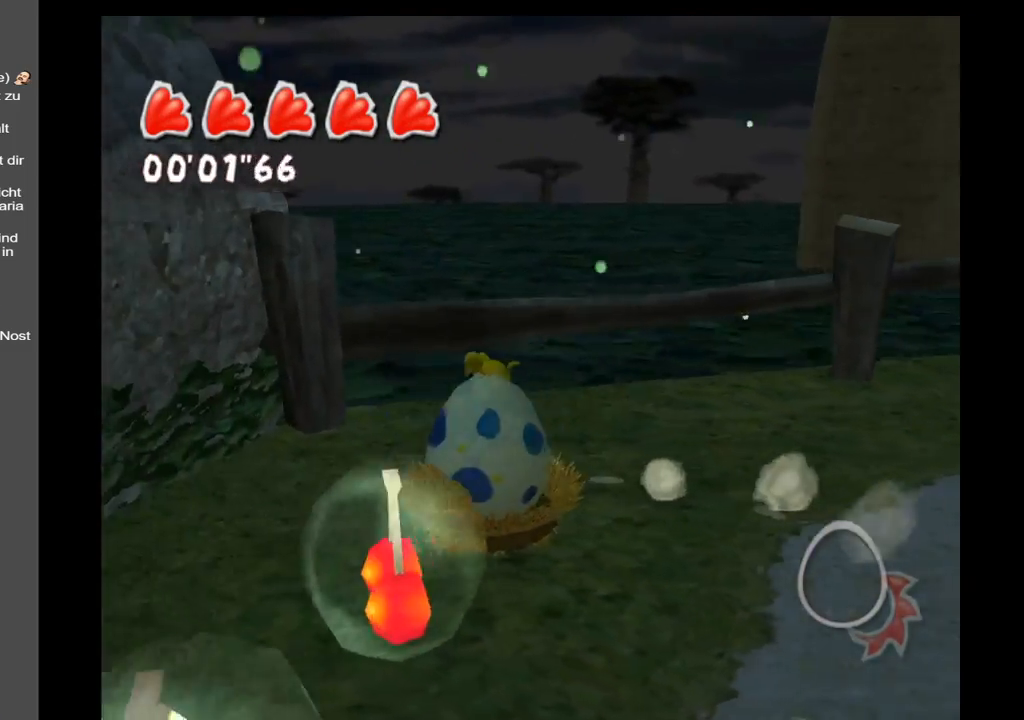
{"buttons": [], "left_stick": "up-left", "right_stick": "center", "events": [[33, "left_stick", "down-left"], [83, "right_stick", "center"], [183, "left_stick", "down-right"], [367, "left_stick", "up-right"], [500, "left_stick", "up-left"]]}
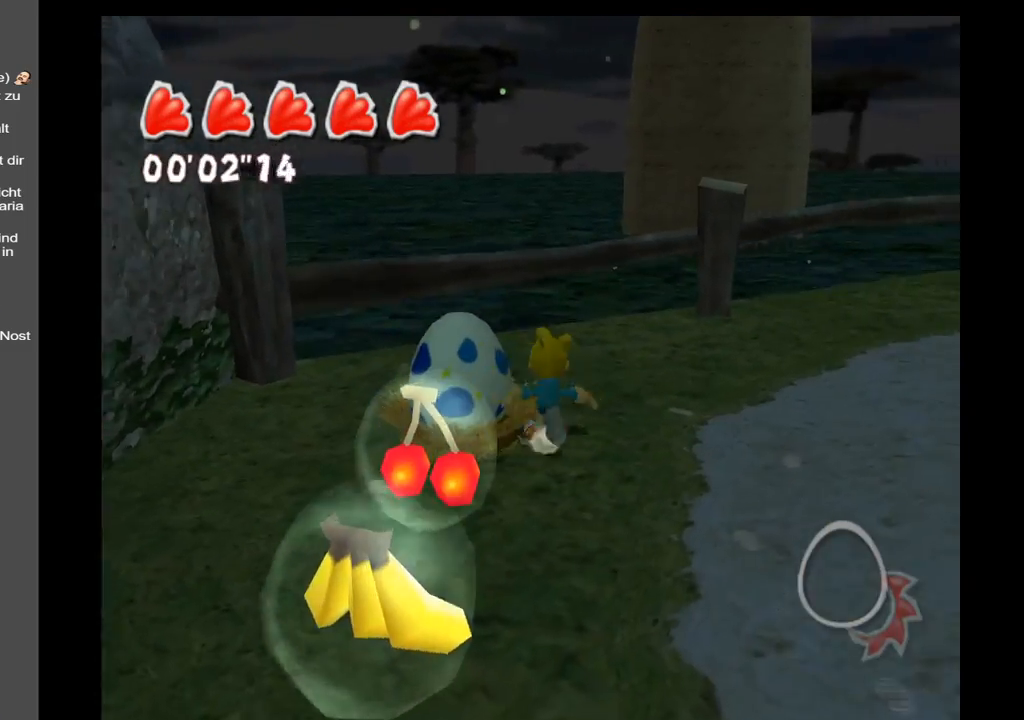
{"buttons": [], "left_stick": "down", "right_stick": "center", "events": [[133, "left_stick", "down-left"], [267, "left_stick", "down"]]}
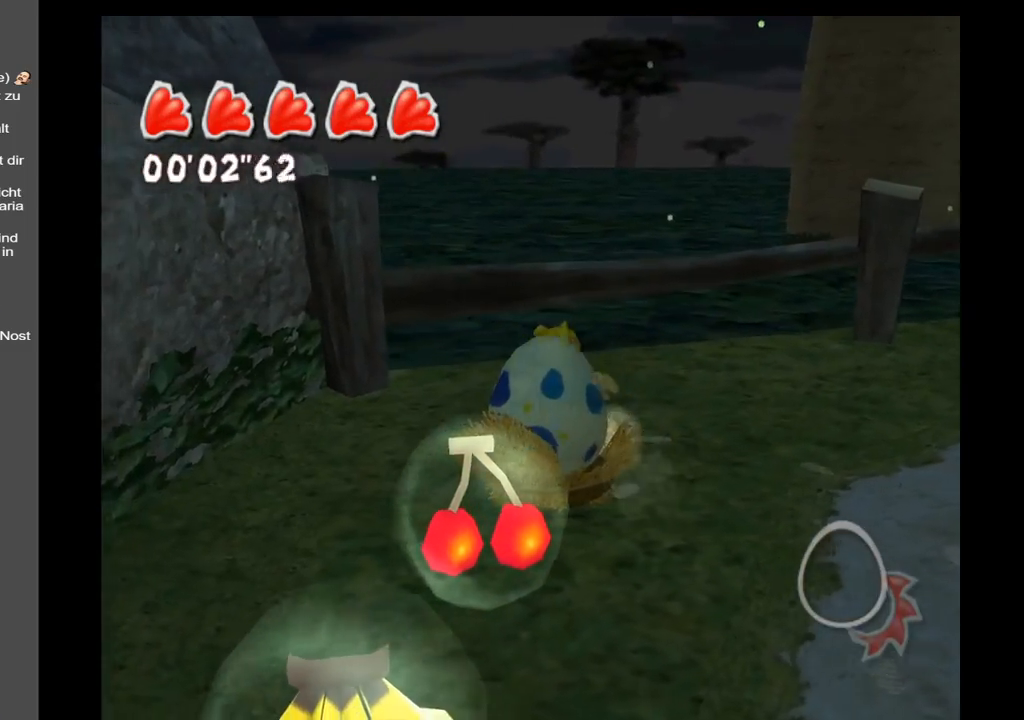
{"buttons": [], "left_stick": "center", "right_stick": "center", "events": [[217, "left_stick", "center"]]}
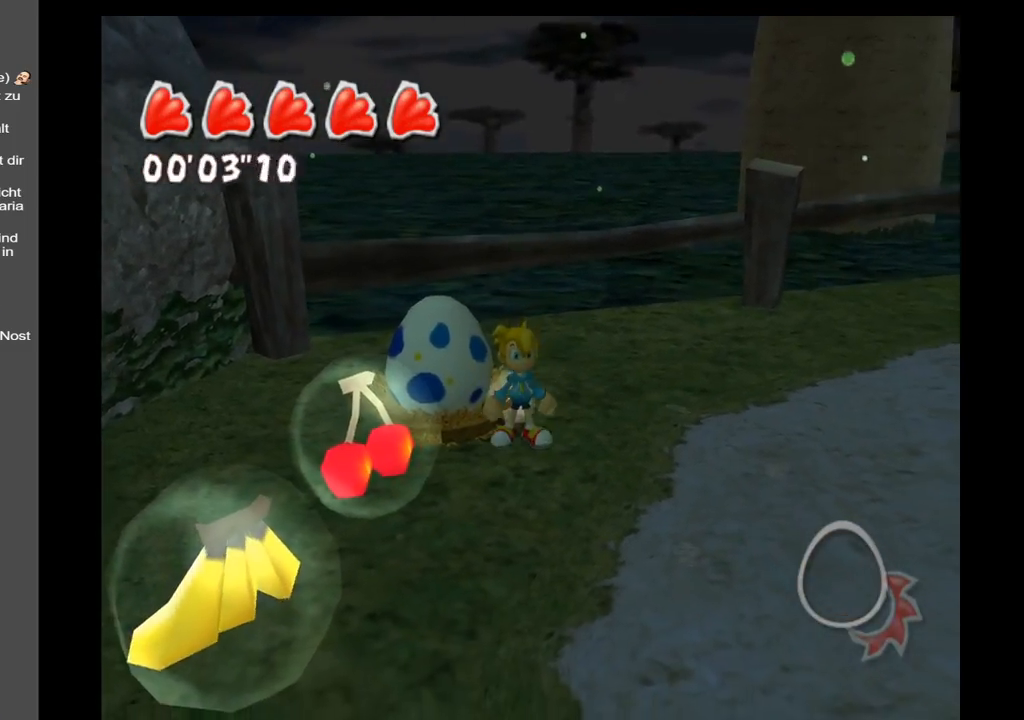
{"buttons": [], "left_stick": "down", "right_stick": "center", "events": [[17, "X", "down"], [117, "left_stick", "up-left"], [183, "X", "up"], [267, "X", "down"], [367, "left_stick", "down-left"], [383, "X", "up"], [500, "left_stick", "down"]]}
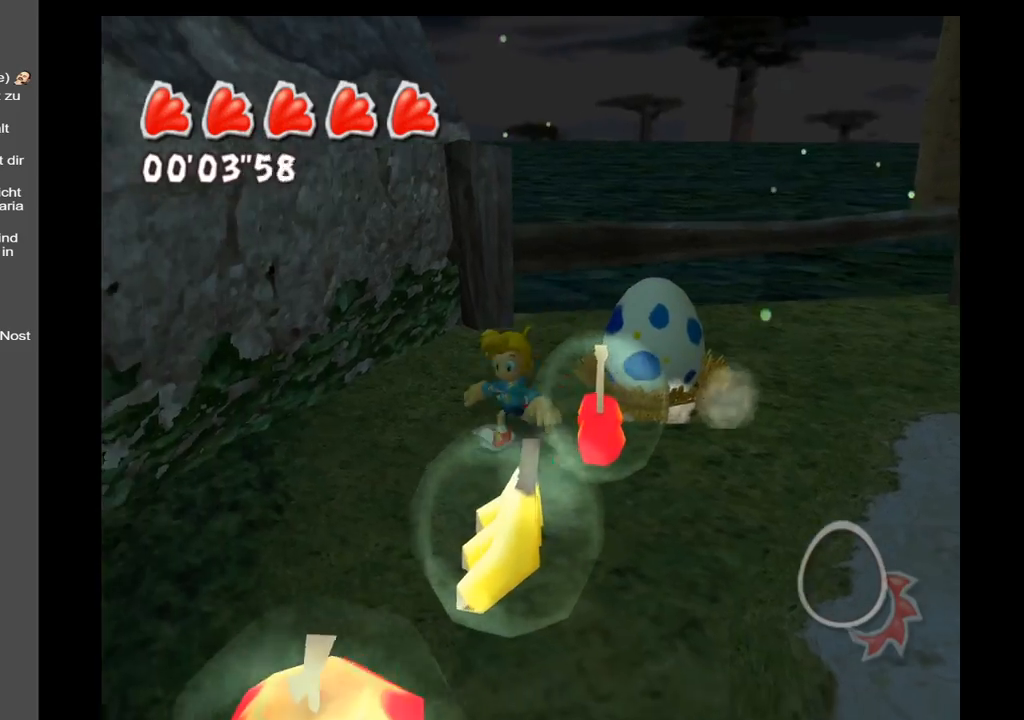
{"buttons": [], "left_stick": "down-right", "right_stick": "right", "events": [[133, "left_stick", "down-right"], [267, "right_stick", "right"]]}
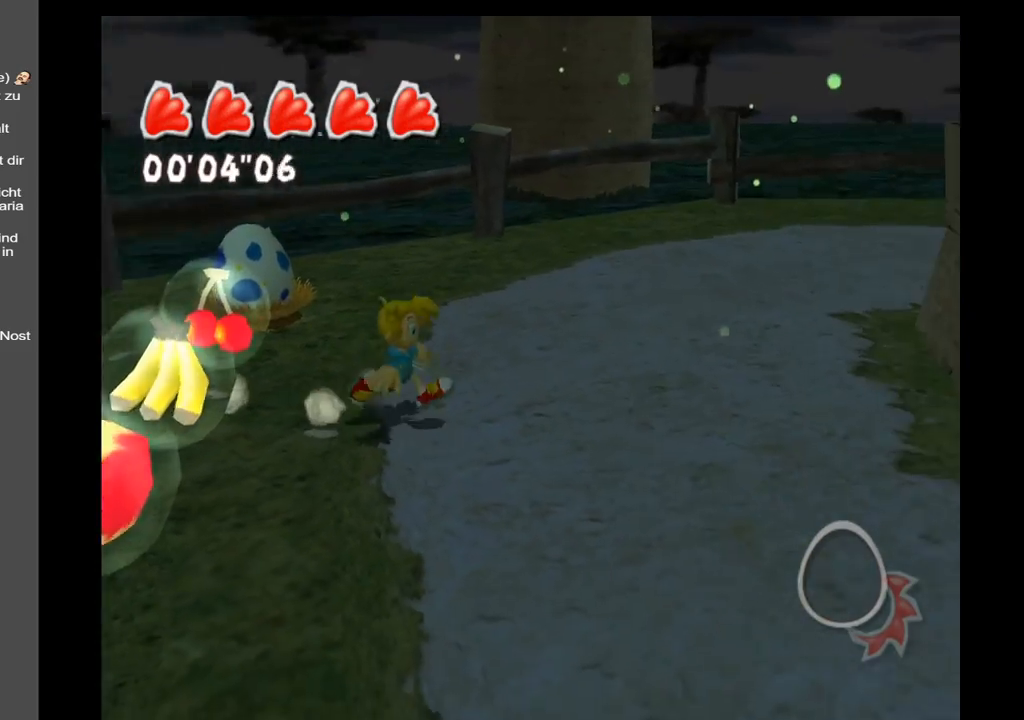
{"buttons": [], "left_stick": "up-right", "right_stick": "right", "events": [[117, "left_stick", "right"], [217, "left_stick", "up-right"]]}
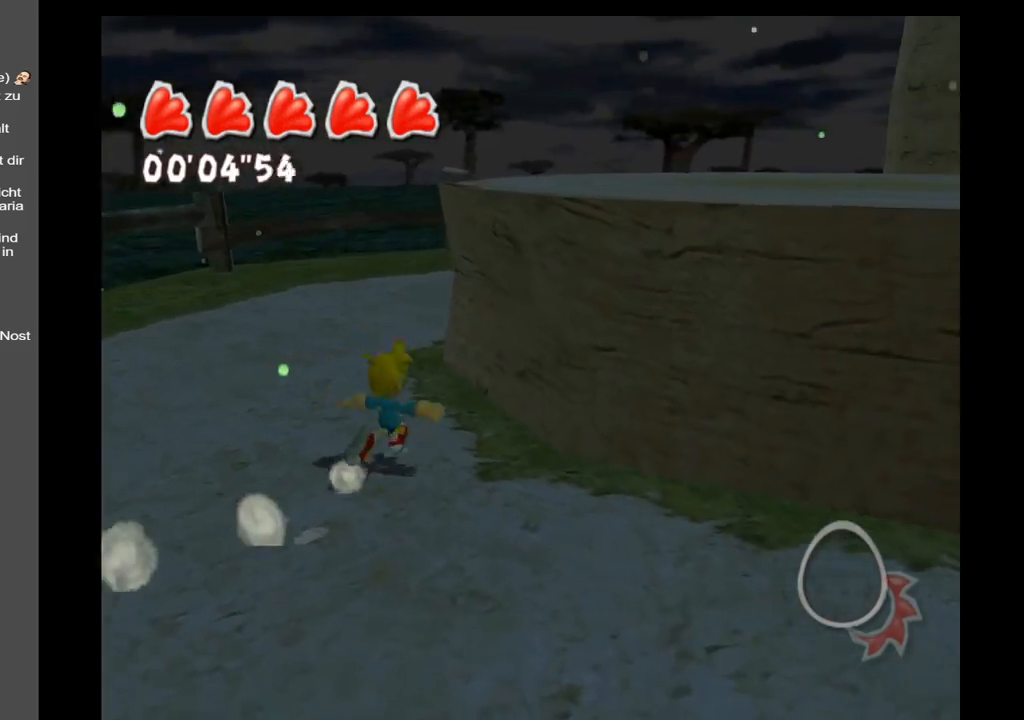
{"buttons": [], "left_stick": "up-right", "right_stick": "right", "events": [[50, "A", "down"], [483, "A", "up"]]}
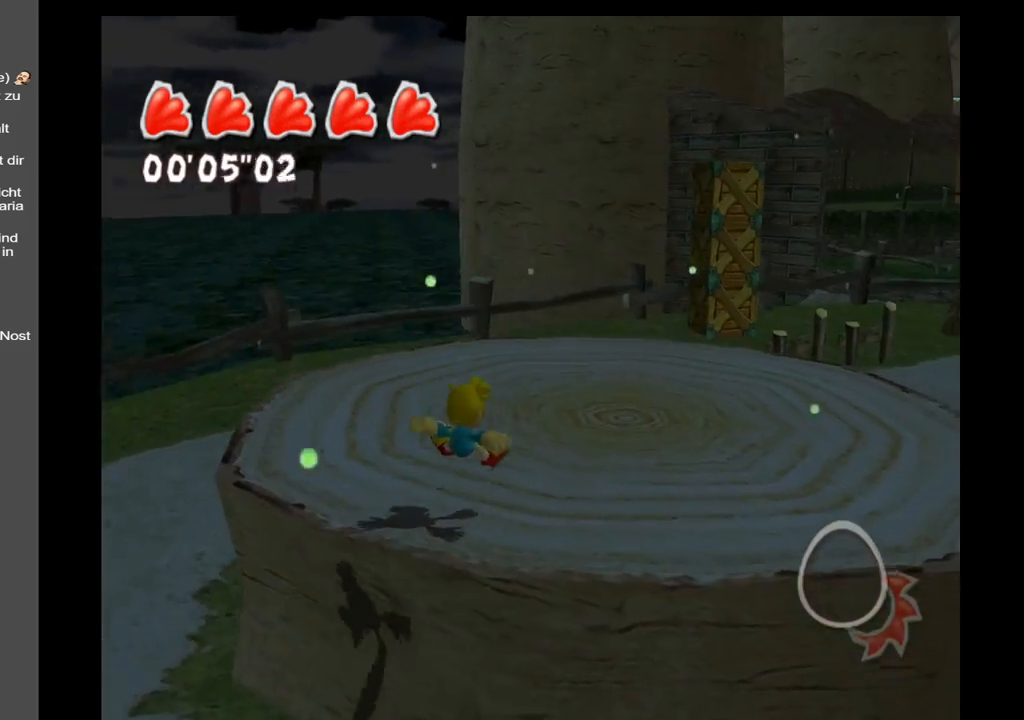
{"buttons": [], "left_stick": "up-right", "right_stick": "up-right", "events": [[17, "right_stick", "center"], [233, "right_stick", "right"], [283, "right_stick", "up-right"]]}
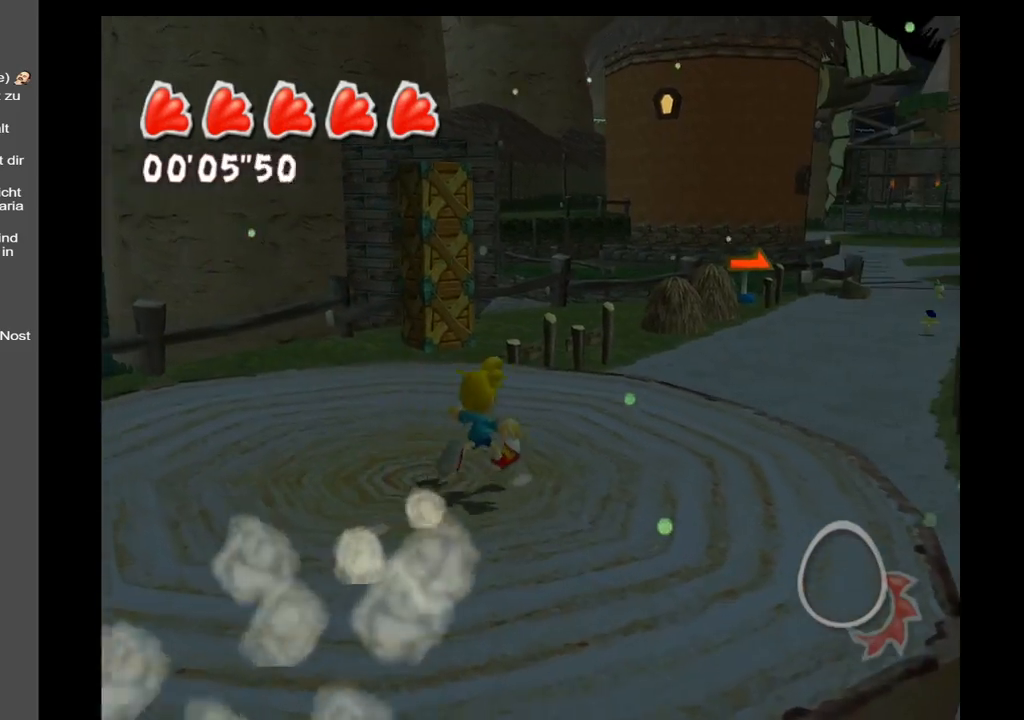
{"buttons": [], "left_stick": "up", "right_stick": "center", "events": [[83, "left_stick", "up"], [83, "right_stick", "center"]]}
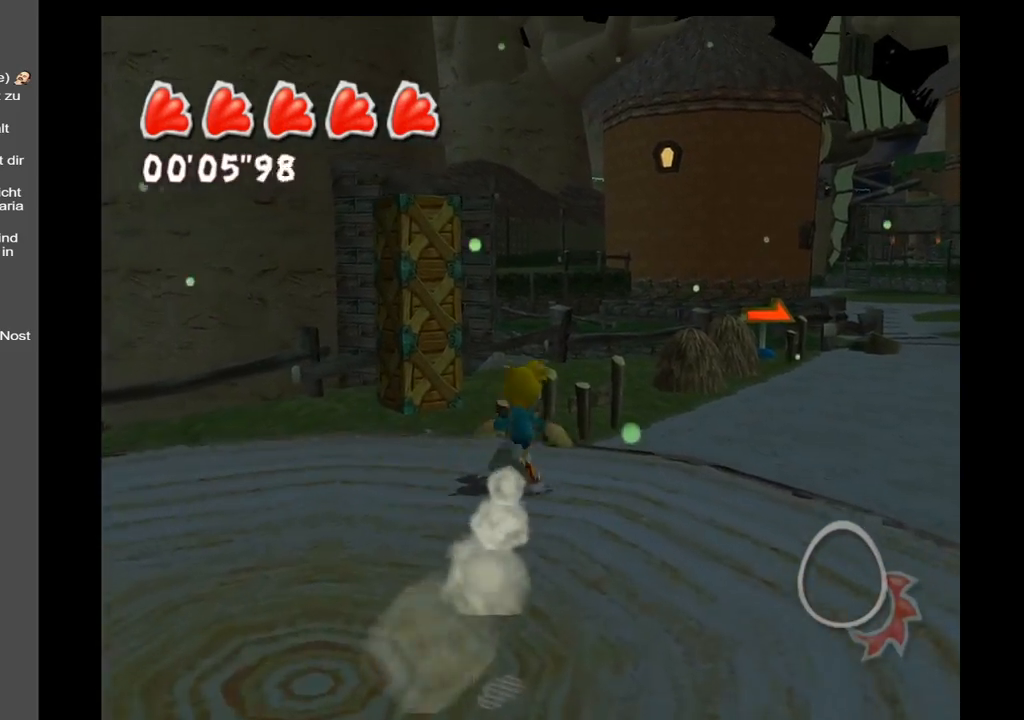
{"buttons": [], "left_stick": "up", "right_stick": "up-right", "events": [[183, "right_stick", "up-right"]]}
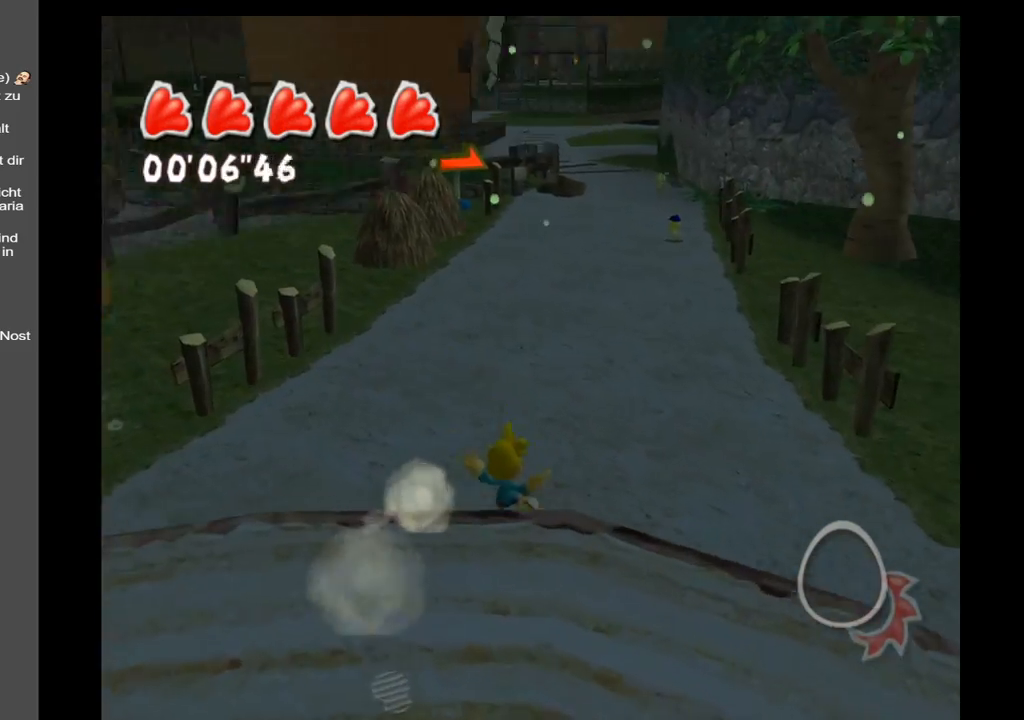
{"buttons": [], "left_stick": "up", "right_stick": "center", "events": [[50, "right_stick", "center"]]}
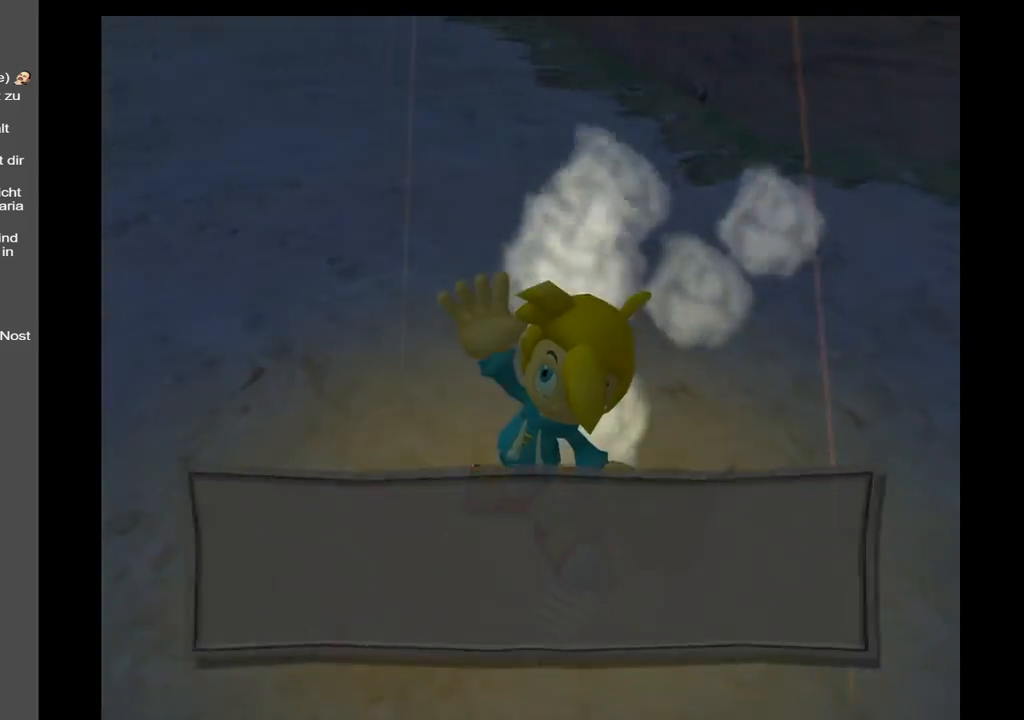
{"buttons": ["A"], "left_stick": "center", "right_stick": "center", "events": [[433, "A", "down"], [467, "left_stick", "center"]]}
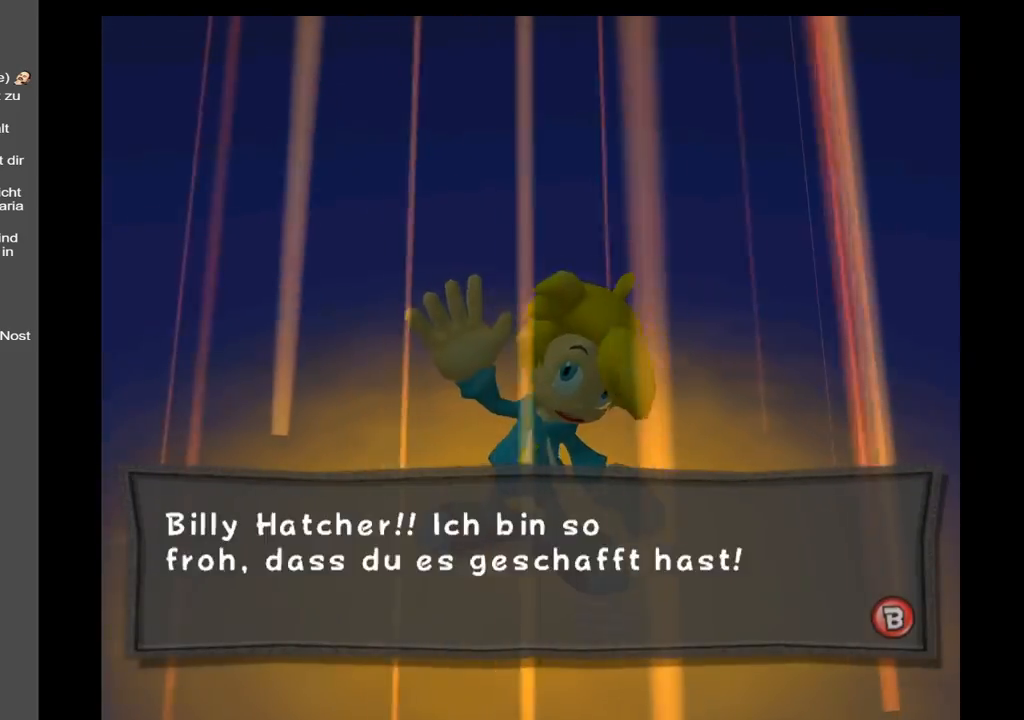
{"buttons": ["X"], "left_stick": "up-right", "right_stick": "center", "events": [[17, "A", "up"], [117, "A", "down"], [117, "X", "down"], [183, "left_stick", "up"], [217, "A", "up"], [217, "X", "up"], [233, "left_stick", "up-right"], [300, "A", "down"], [300, "X", "down"], [367, "A", "up"], [433, "X", "up"], [467, "X", "down"]]}
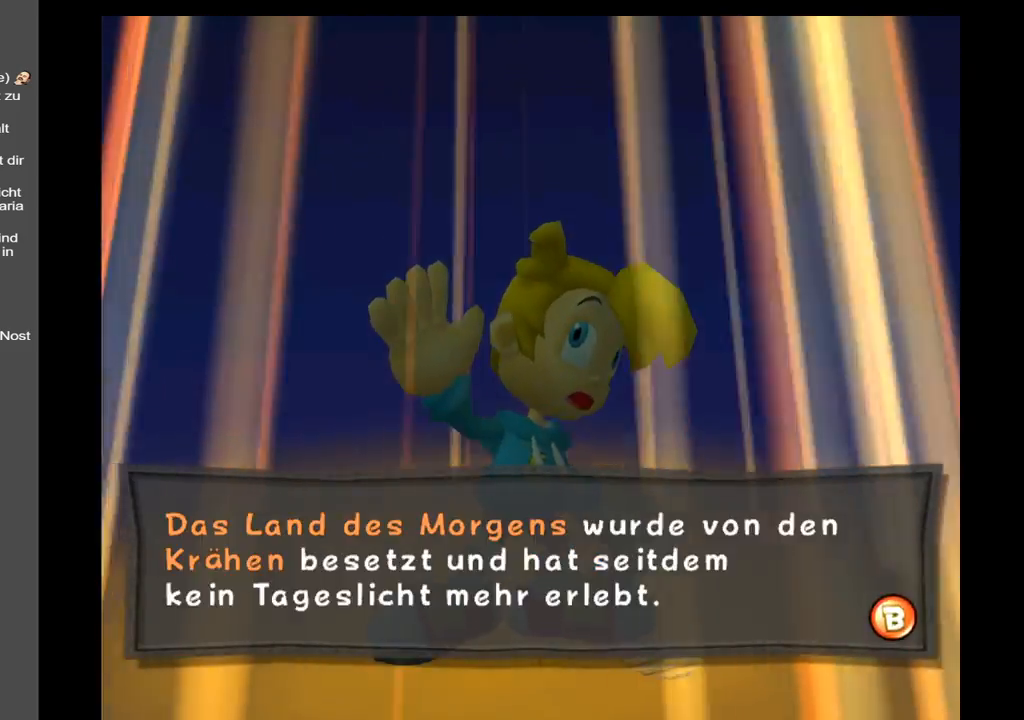
{"buttons": ["X"], "left_stick": "up-right", "right_stick": "center", "events": [[50, "X", "up"], [117, "X", "down"], [200, "X", "up"], [267, "X", "down"], [367, "X", "up"], [417, "X", "down"]]}
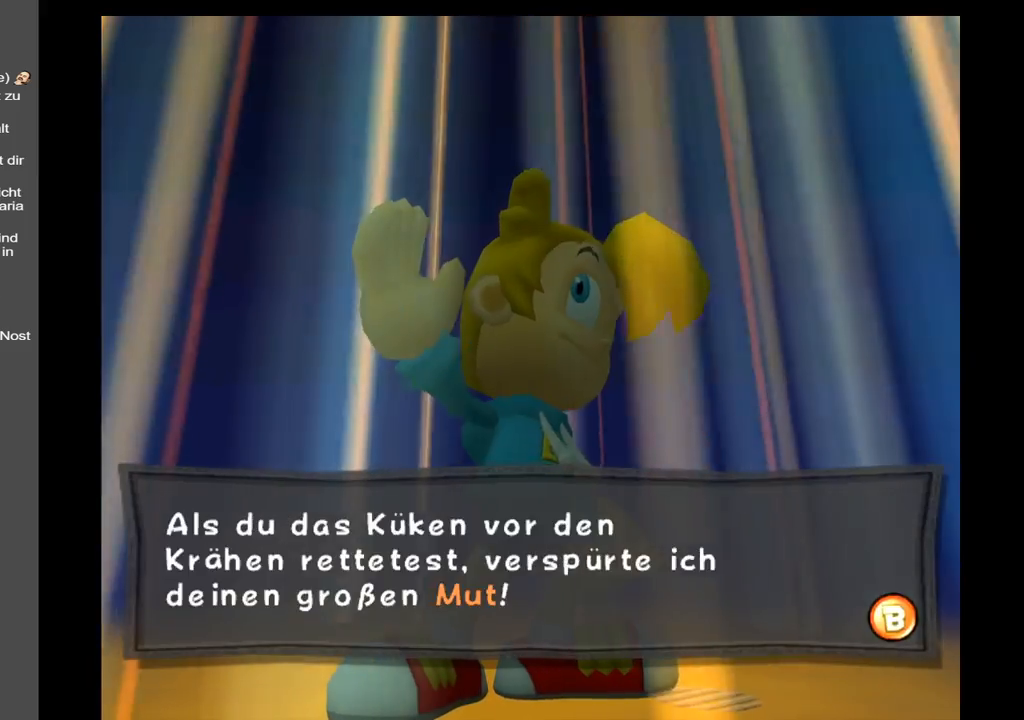
{"buttons": ["X"], "left_stick": "up-right", "right_stick": "center", "events": [[33, "X", "up"], [117, "X", "down"], [183, "X", "up"], [250, "X", "down"], [350, "X", "up"], [467, "X", "down"]]}
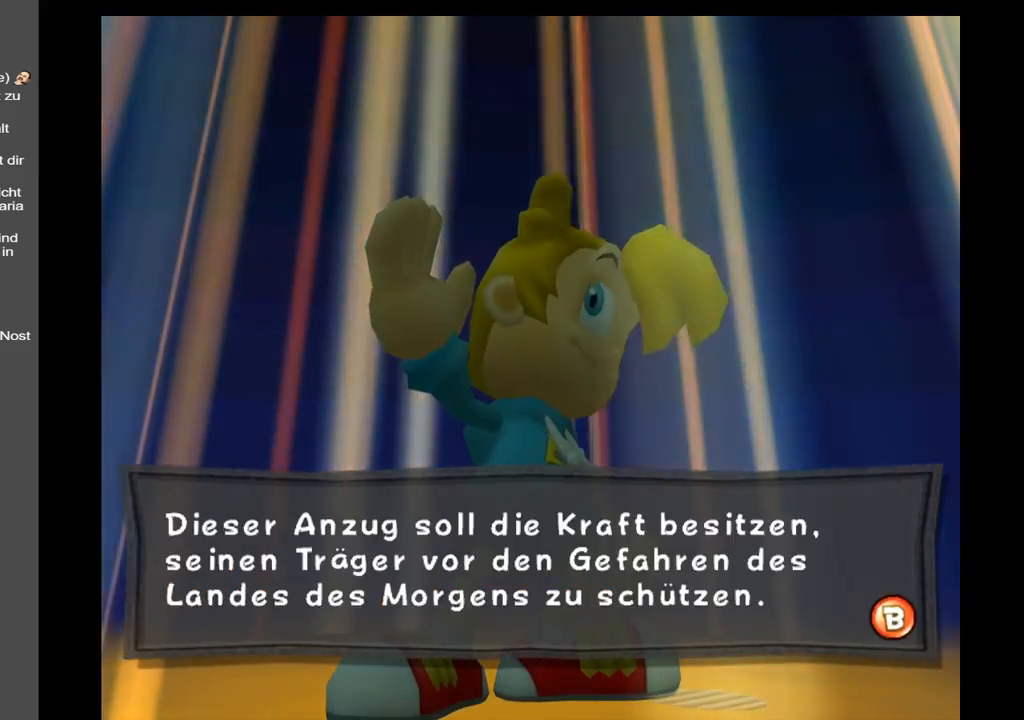
{"buttons": ["X"], "left_stick": "up-right", "right_stick": "center", "events": [[67, "X", "up"], [150, "X", "down"], [217, "X", "up"], [300, "X", "down"], [417, "X", "up"], [483, "X", "down"]]}
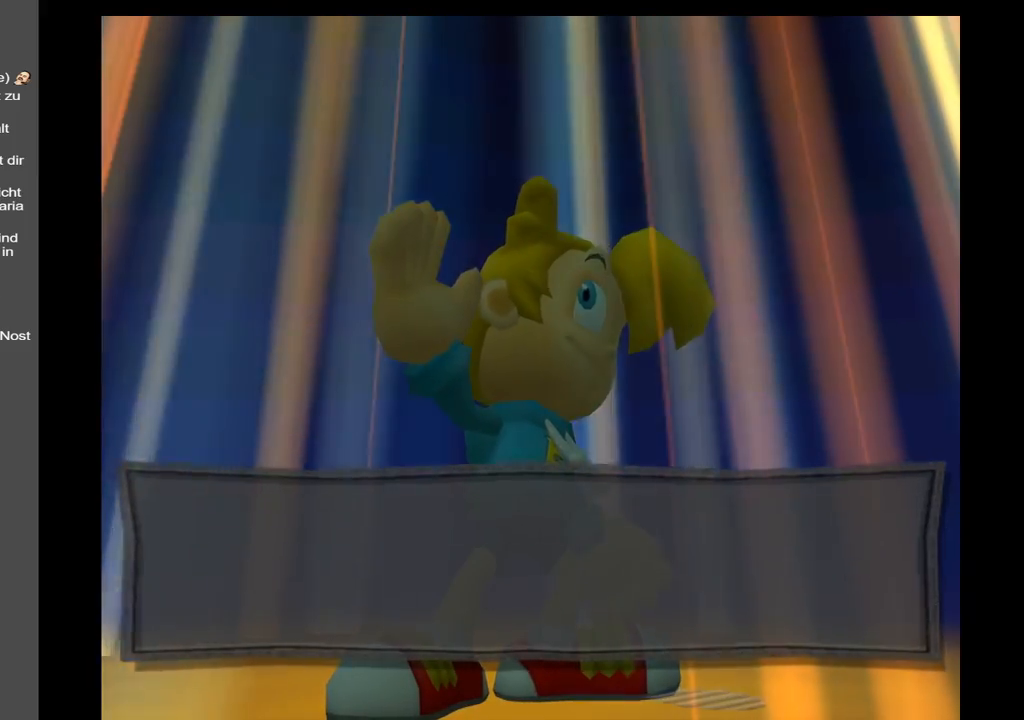
{"buttons": [], "left_stick": "up-right", "right_stick": "center", "events": [[83, "X", "up"], [167, "X", "down"], [233, "X", "up"]]}
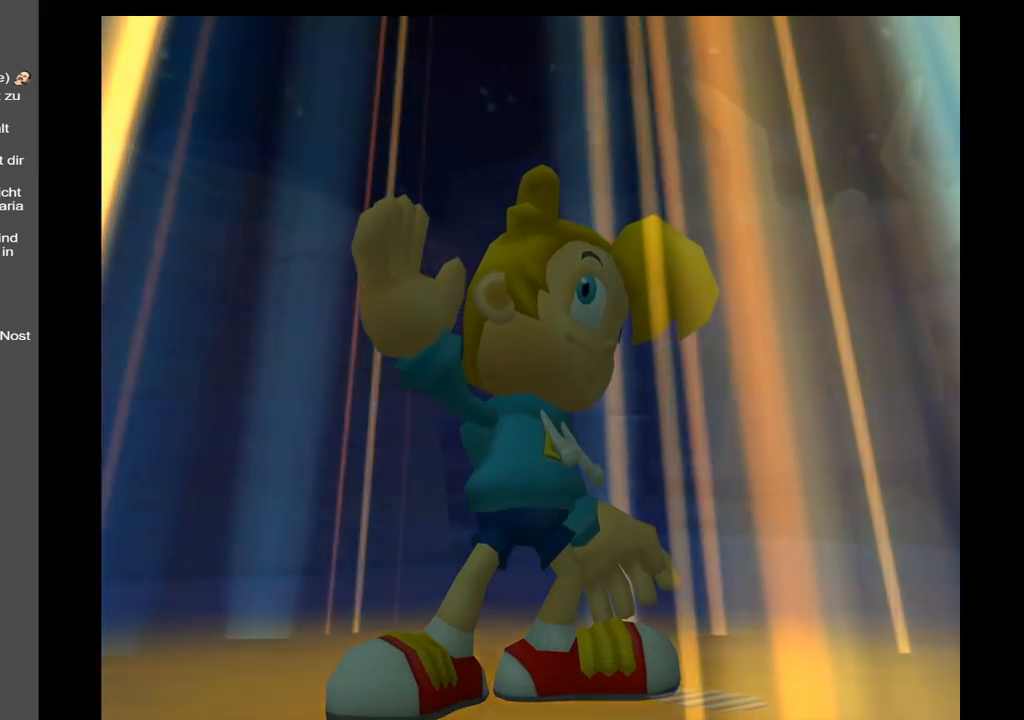
{"buttons": [], "left_stick": "up-right", "right_stick": "center", "events": []}